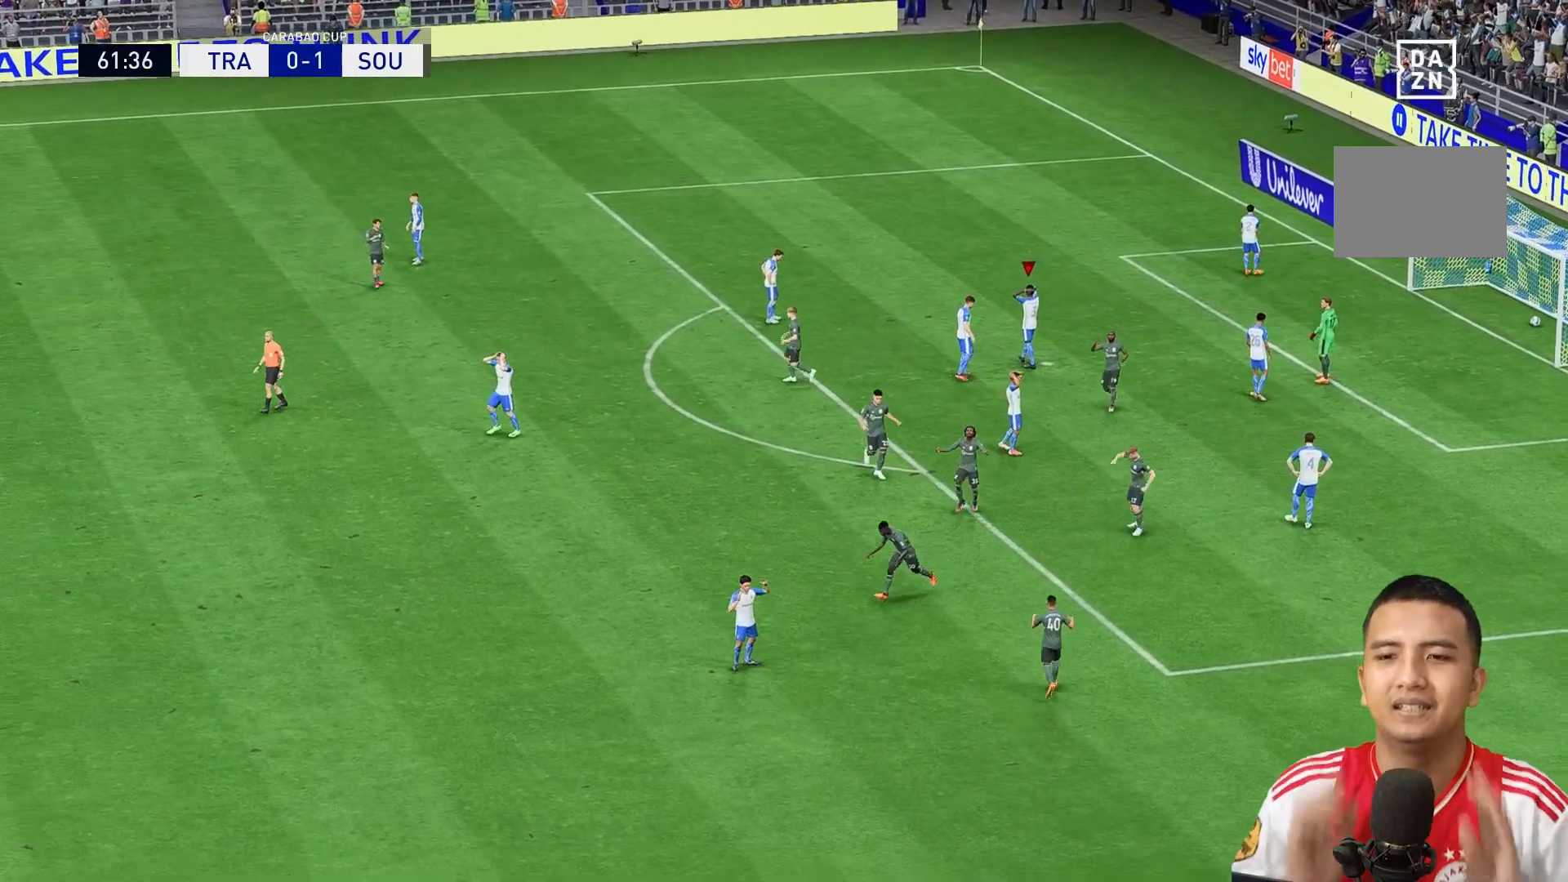
Gameplay with a controller (Xbox layout); each line is a JSON object with the inputs held at the frame after it. "events" lists button and stick changes between this image and that frame as [ms after this image, input, new state], when the widget could be followed in between. Not read: L3 R3.
{"buttons": [], "left_stick": "left", "right_stick": "center", "events": [[280, "left_stick", "left"], [360, "R1", "down"], [480, "R1", "up"]]}
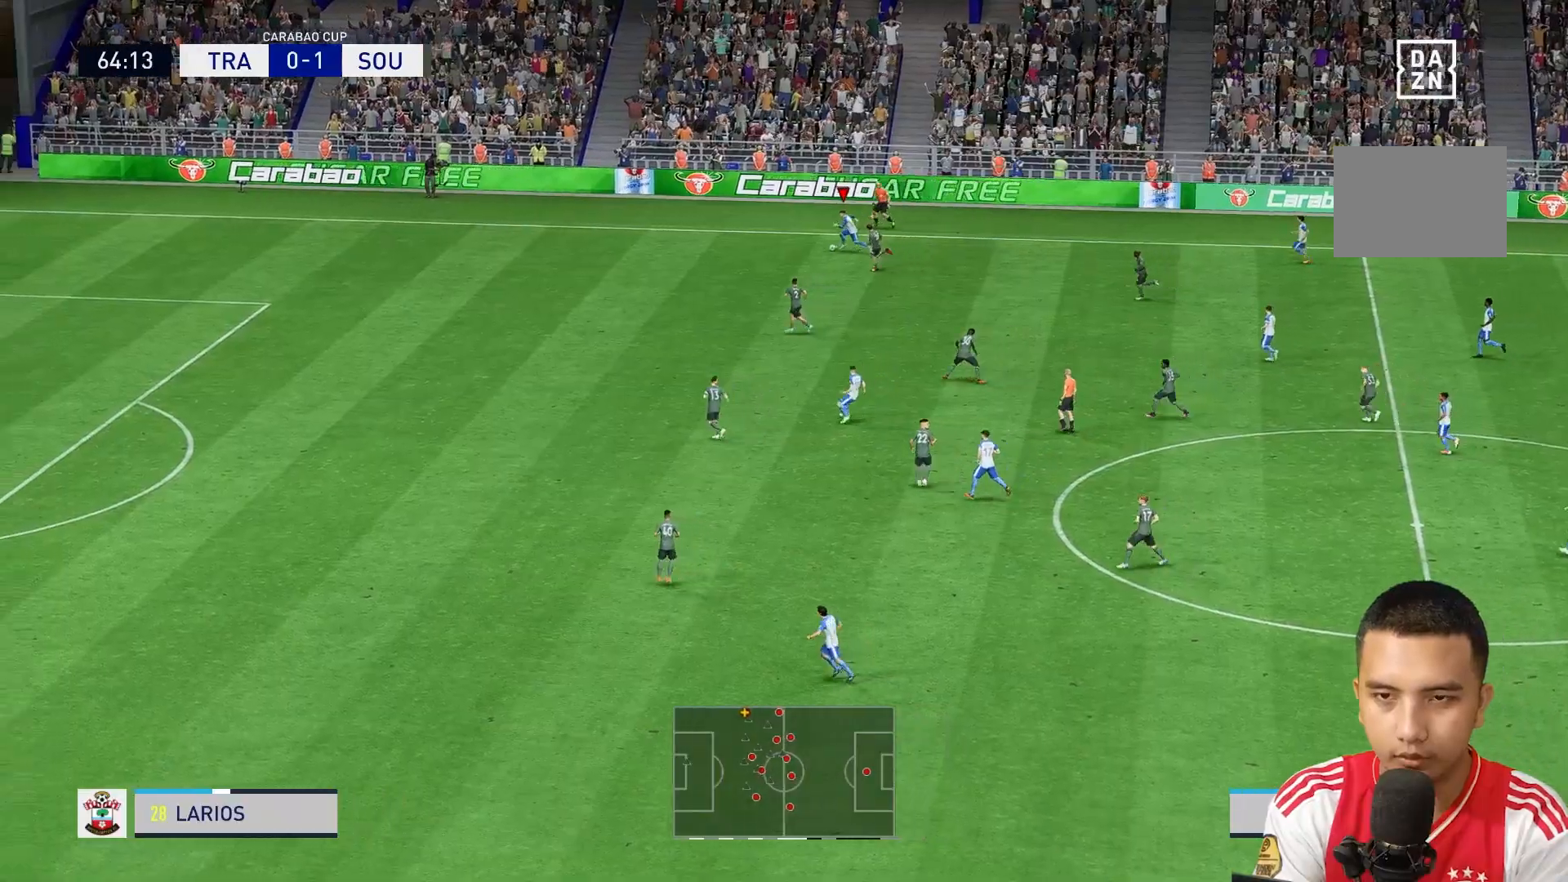
{"buttons": ["R1"], "left_stick": "left", "right_stick": "center", "events": [[120, "R1", "down"]]}
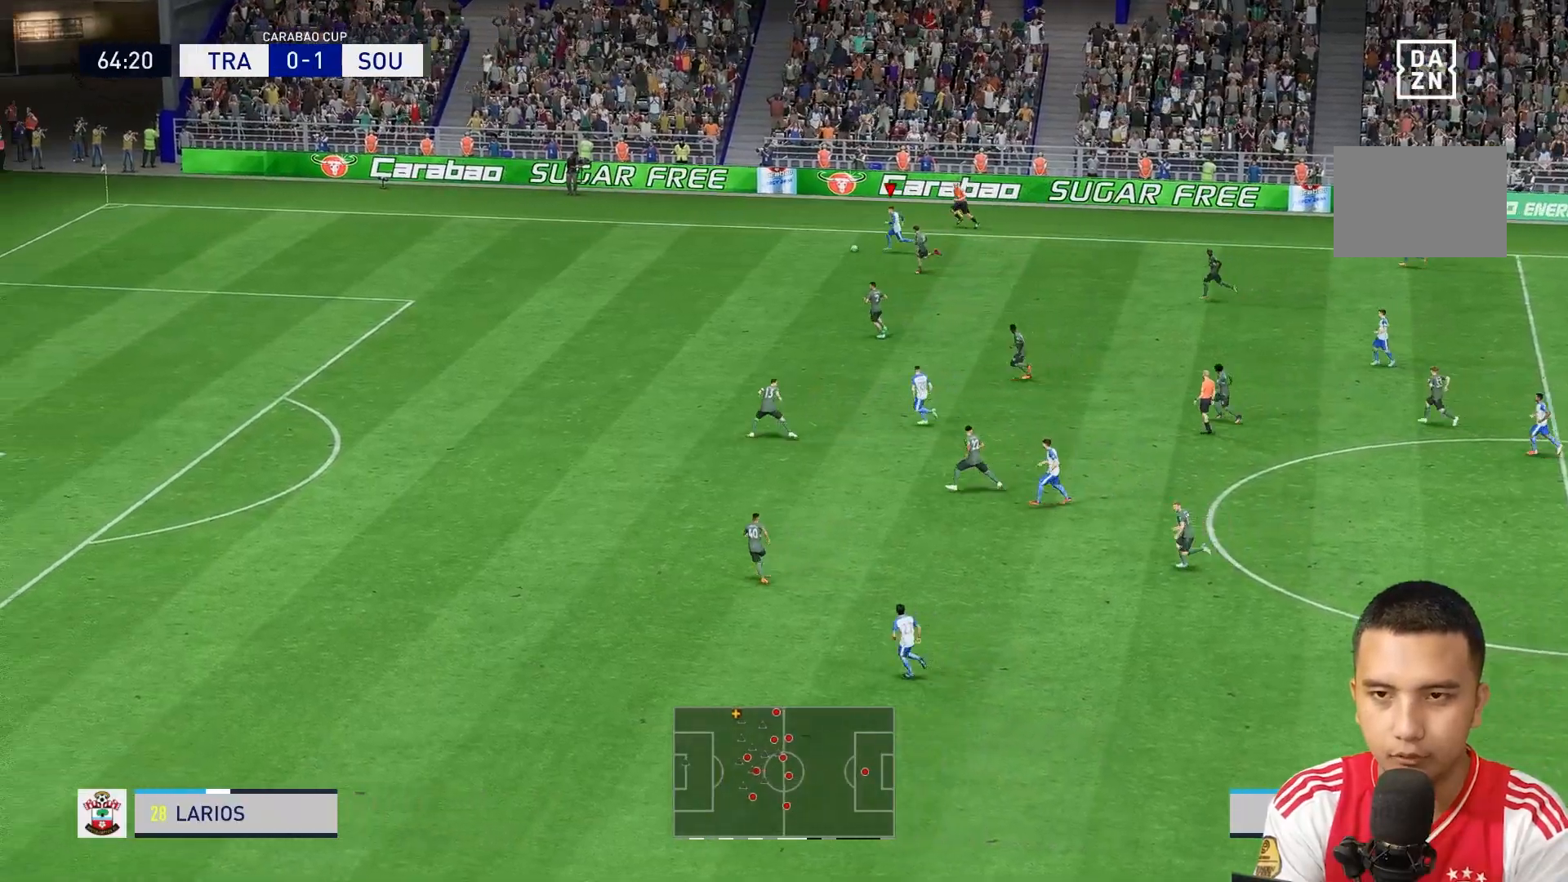
{"buttons": ["R1"], "left_stick": "left", "right_stick": "center", "events": []}
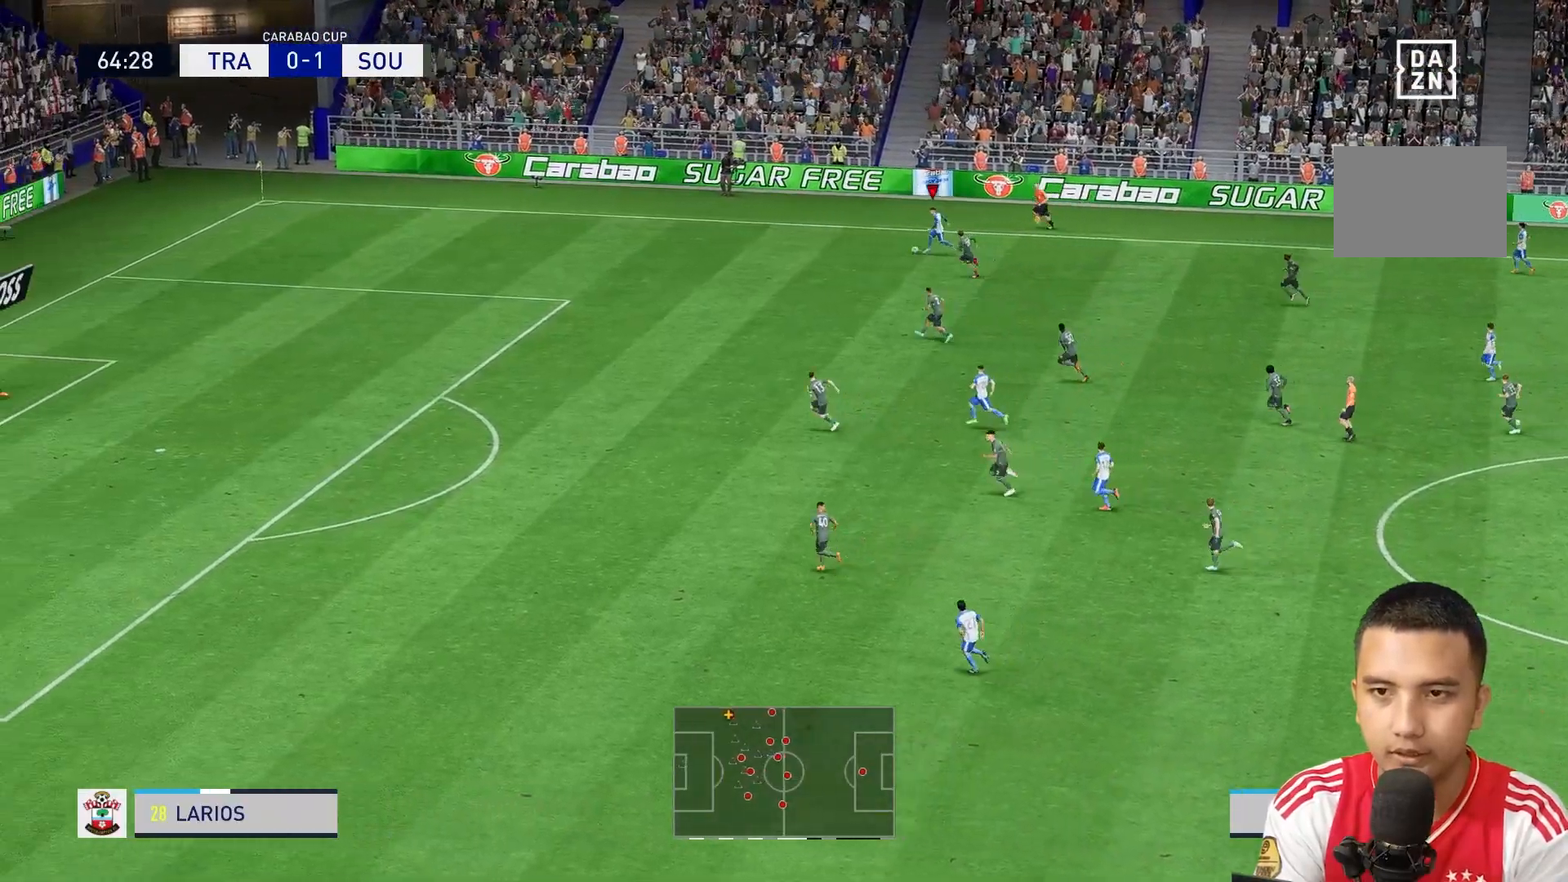
{"buttons": ["R1"], "left_stick": "left", "right_stick": "center", "events": [[280, "R1", "up"], [440, "R1", "down"]]}
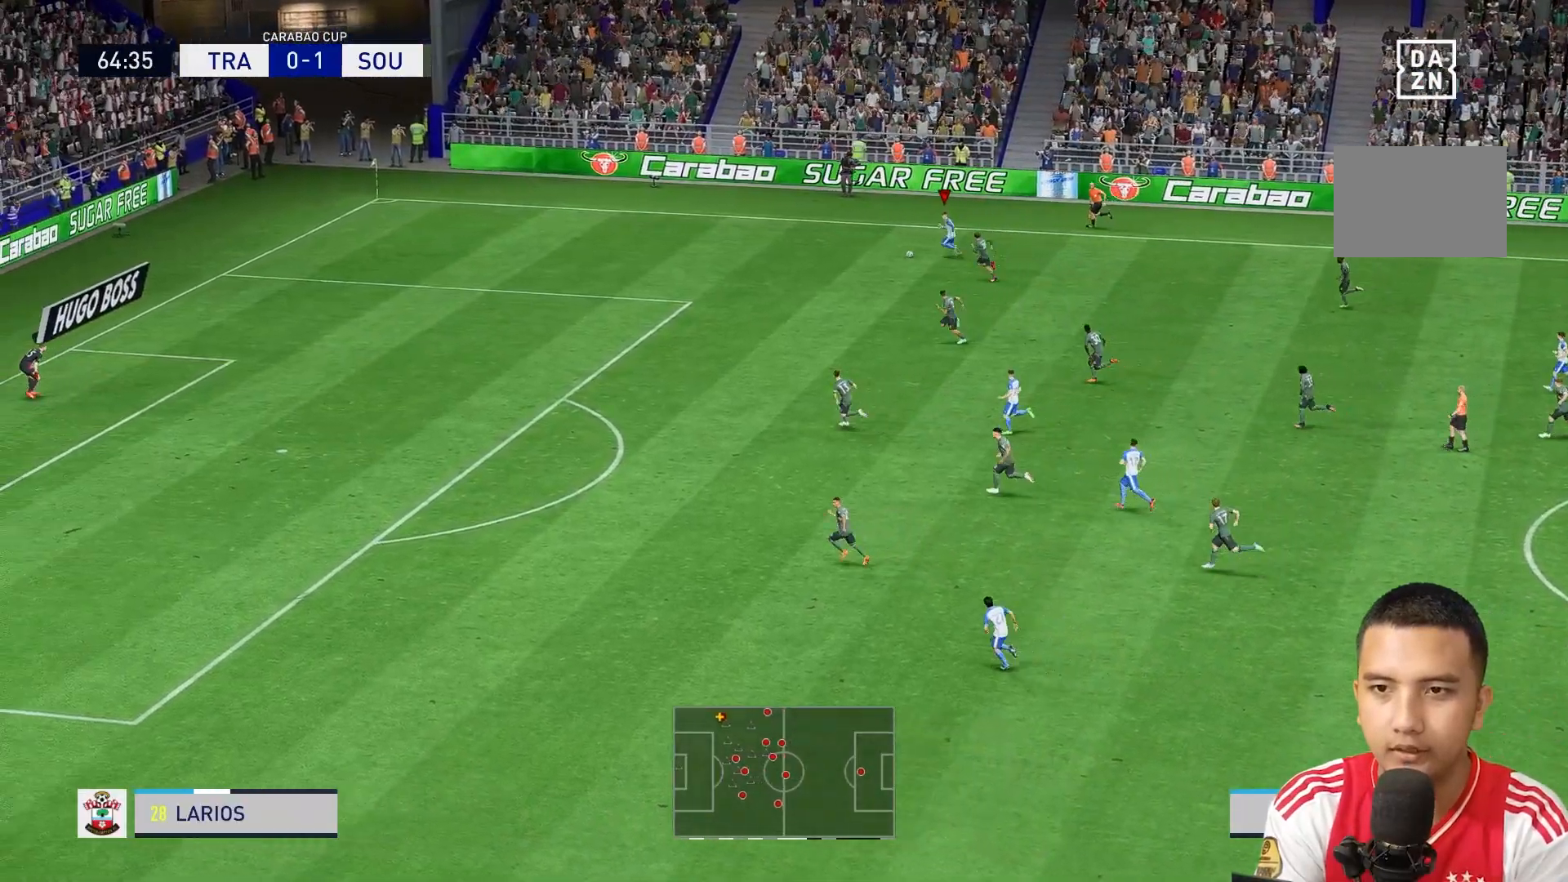
{"buttons": ["R1"], "left_stick": "left", "right_stick": "center", "events": [[40, "R1", "up"], [120, "R1", "down"], [400, "R1", "up"], [480, "R1", "down"]]}
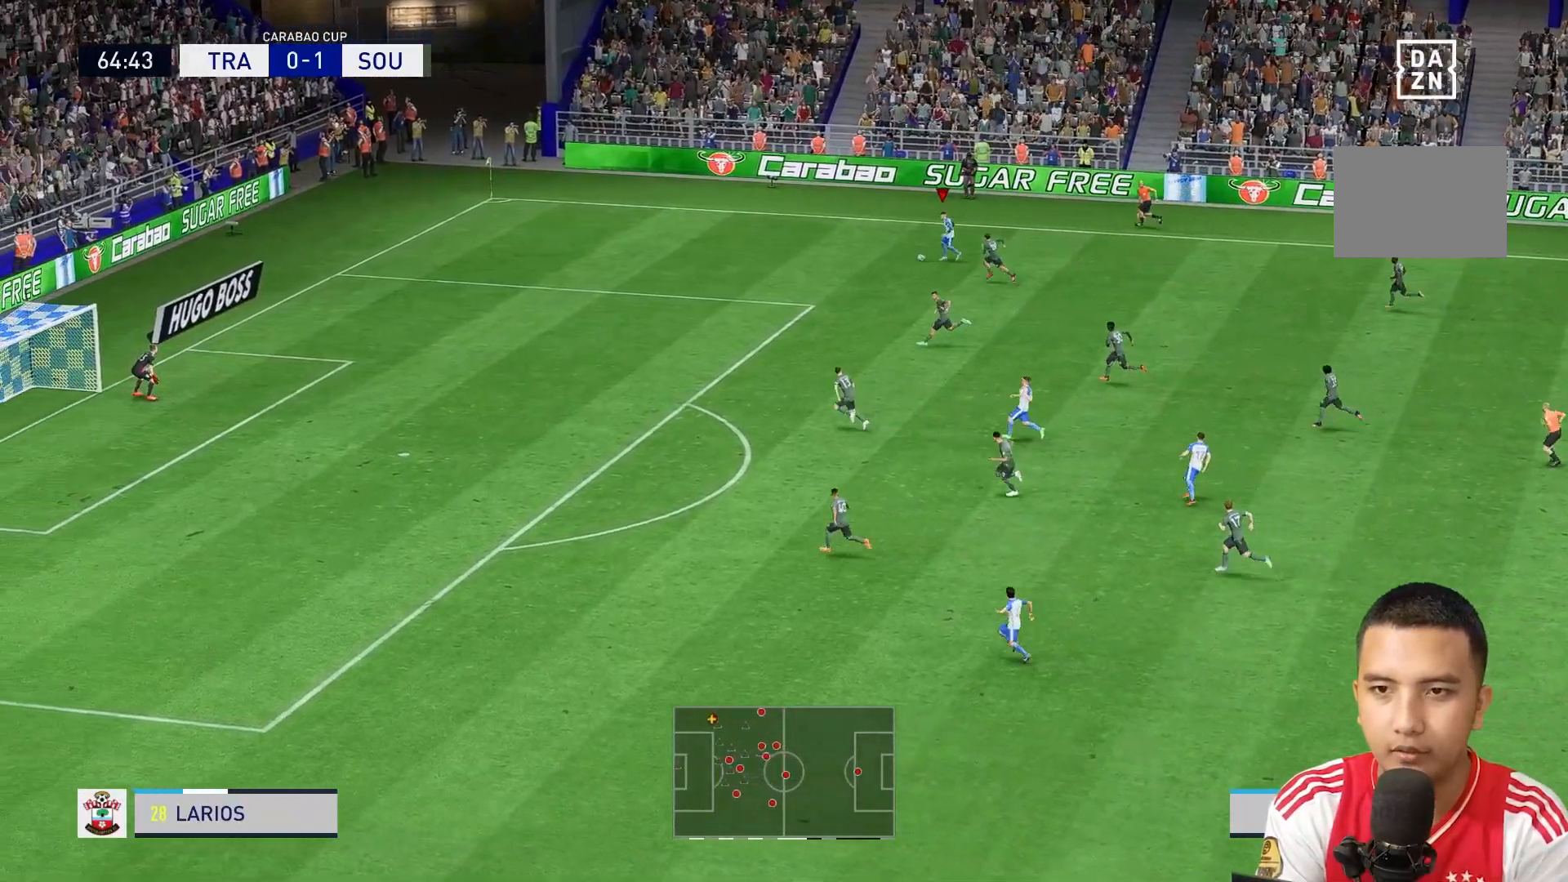
{"buttons": [], "left_stick": "down-left", "right_stick": "center", "events": [[80, "R1", "up"], [280, "left_stick", "down-left"]]}
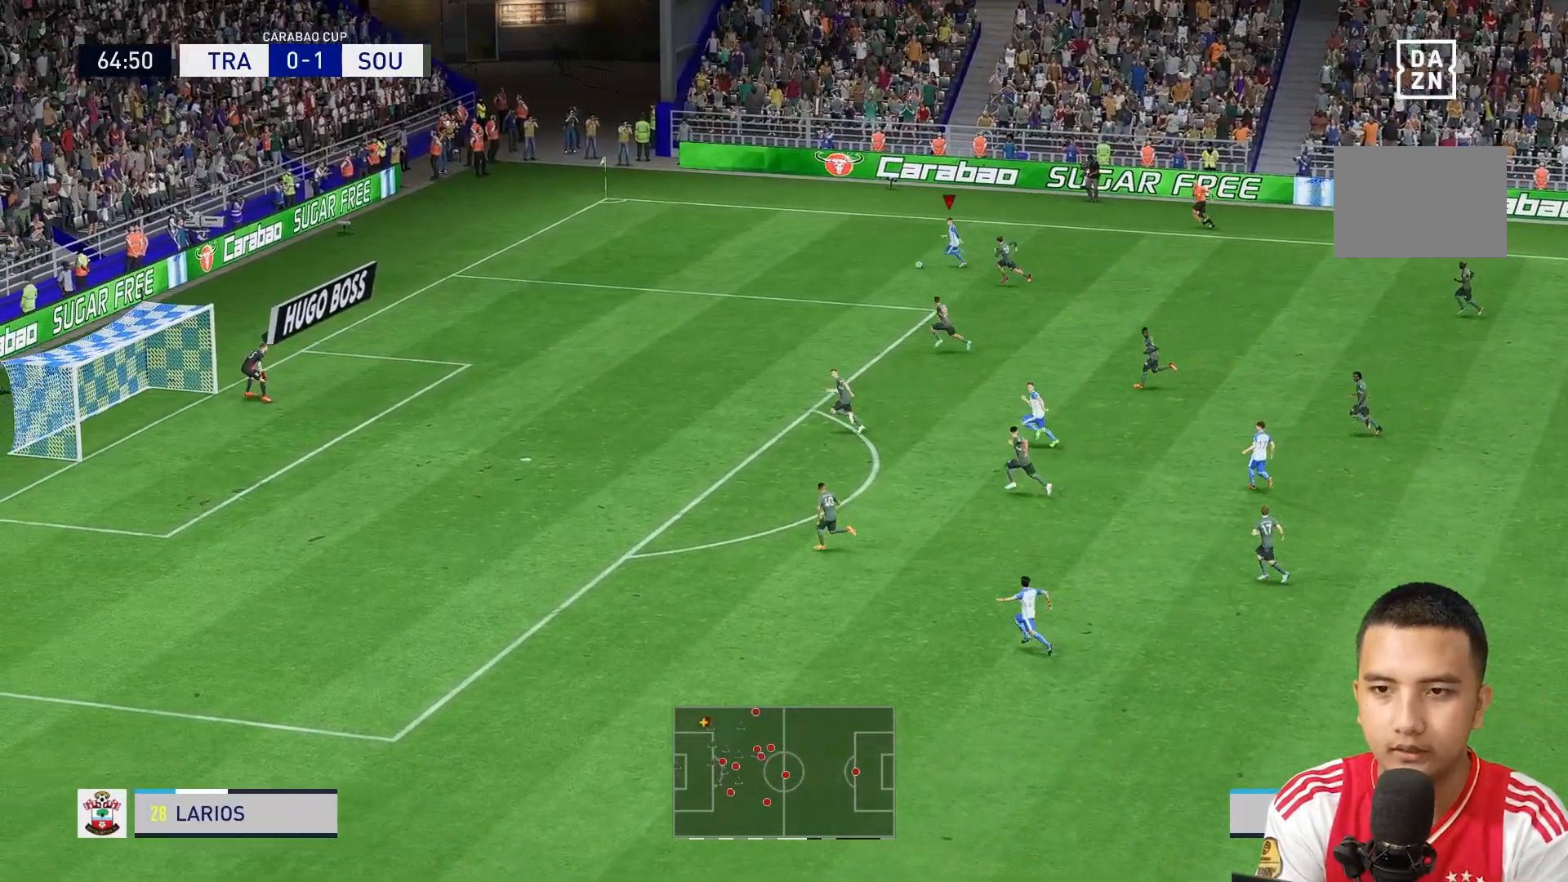
{"buttons": [], "left_stick": "down-left", "right_stick": "center", "events": []}
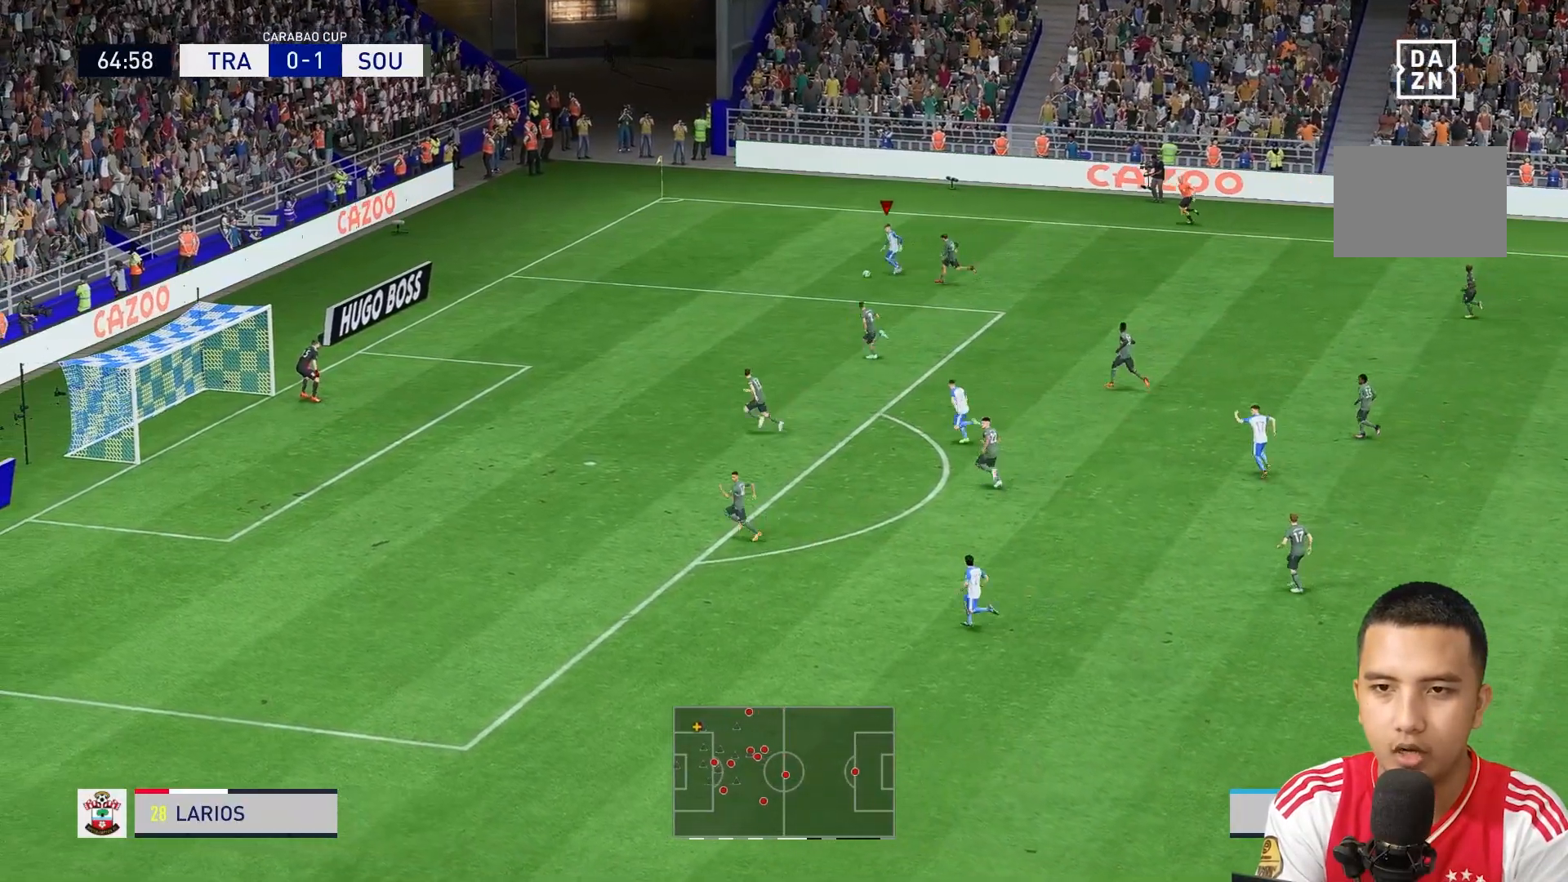
{"buttons": [], "left_stick": "down-left", "right_stick": "center", "events": [[80, "R1", "down"], [280, "R1", "up"]]}
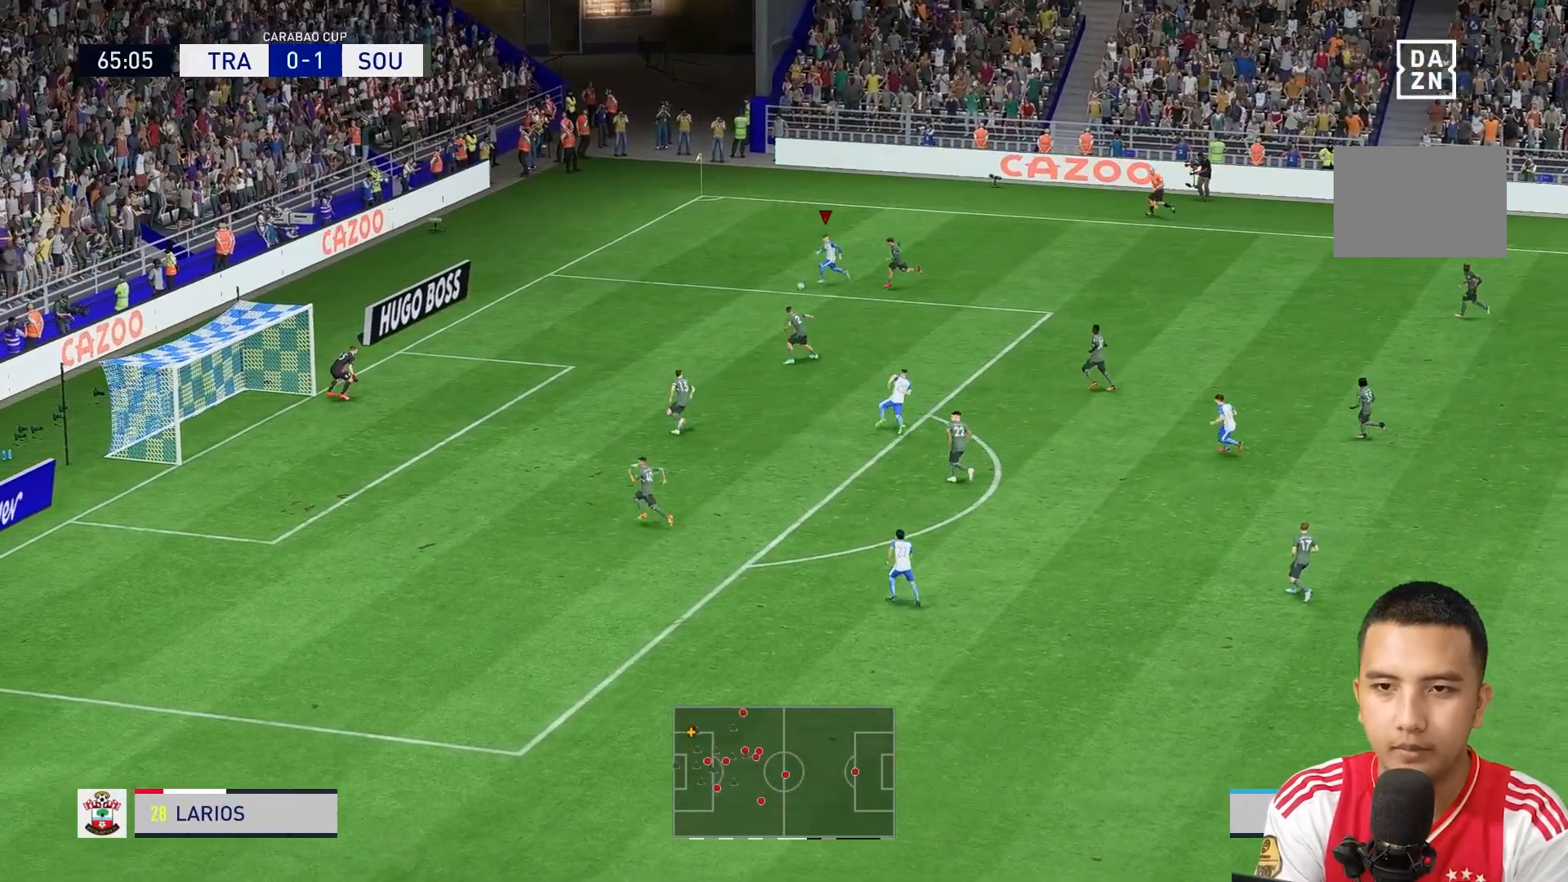
{"buttons": [], "left_stick": "down-left", "right_stick": "center", "events": []}
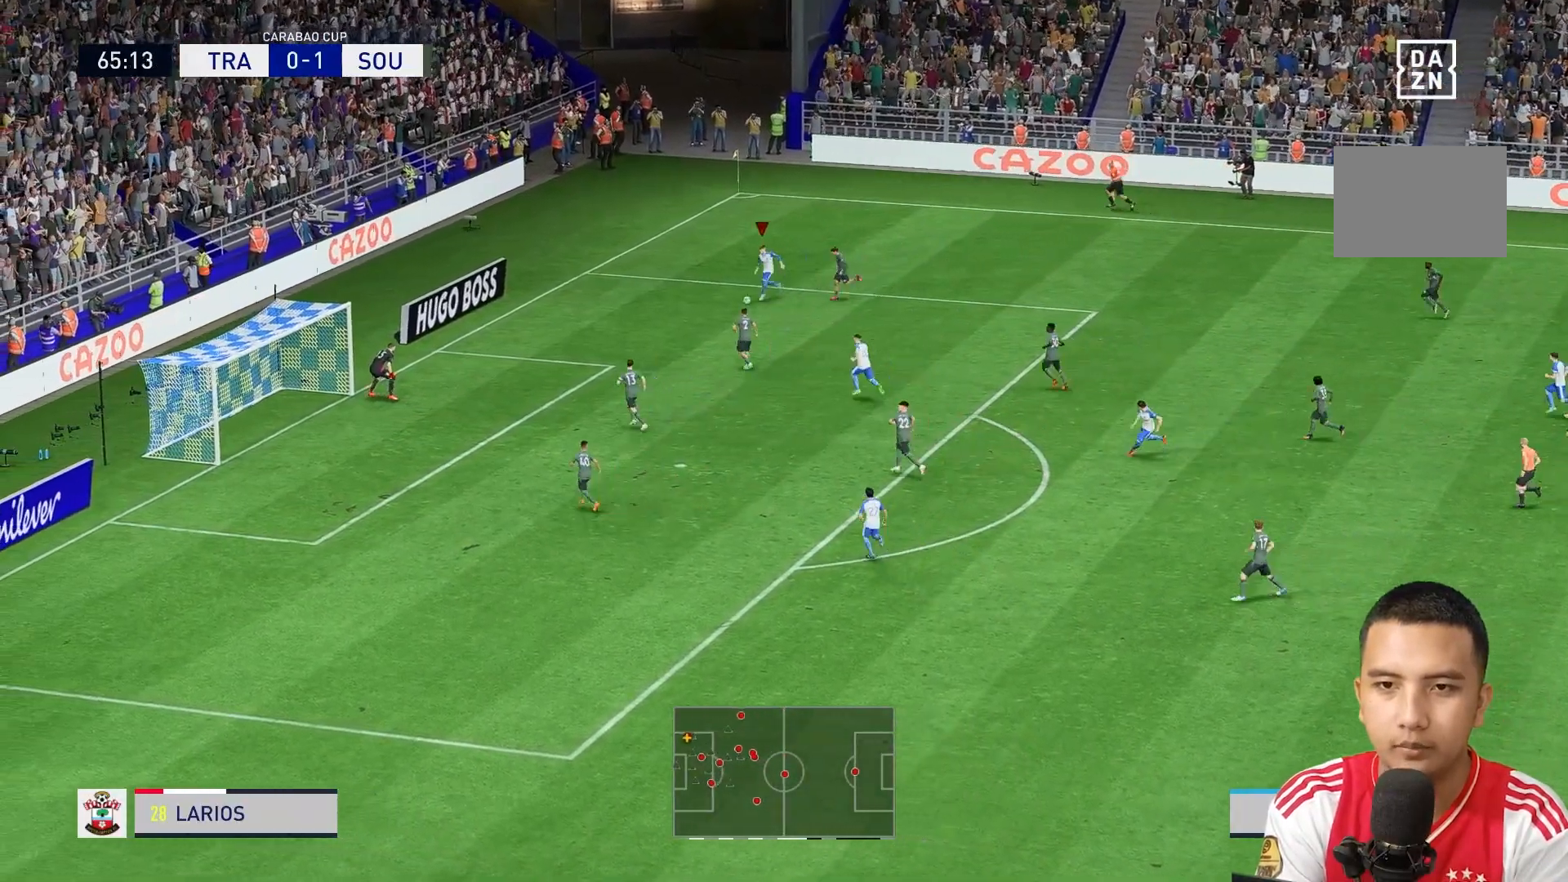
{"buttons": [], "left_stick": "down", "right_stick": "center", "events": [[320, "left_stick", "down"]]}
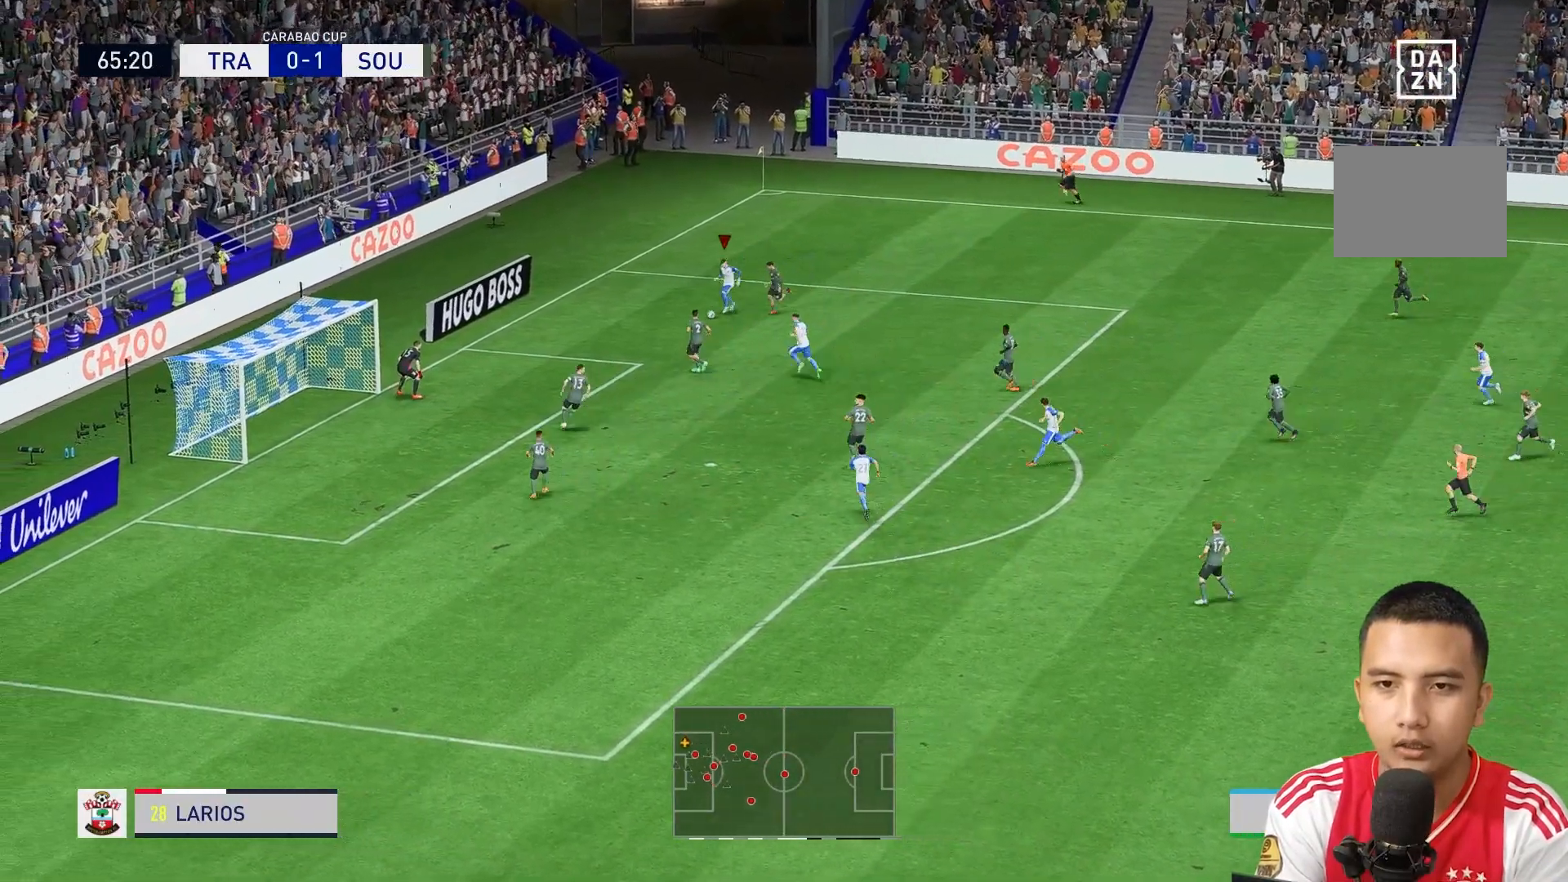
{"buttons": [], "left_stick": "down", "right_stick": "center", "events": []}
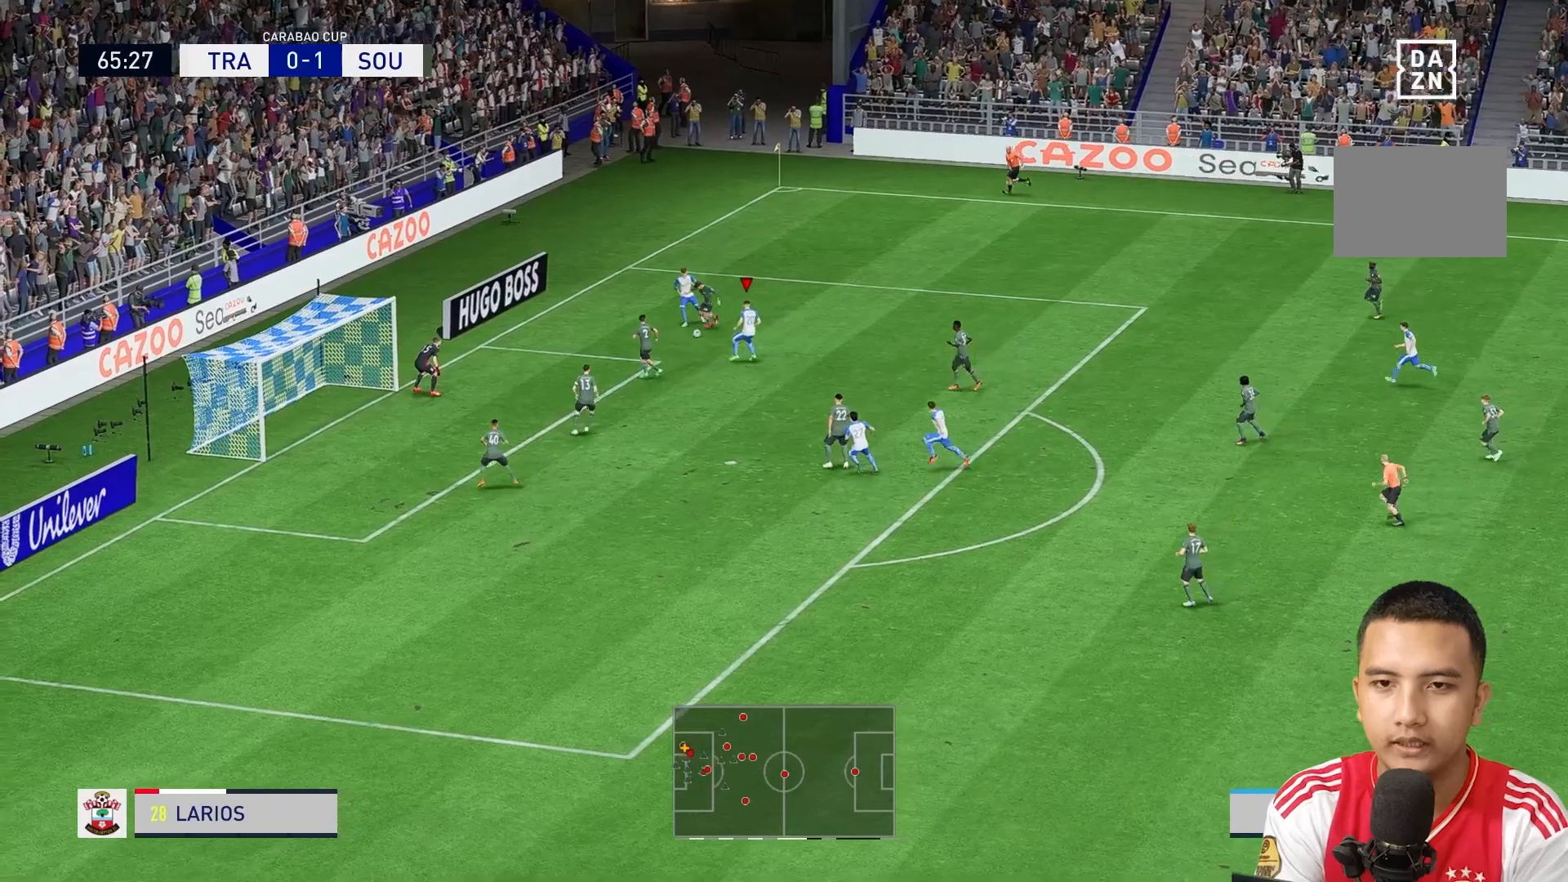
{"buttons": [], "left_stick": "down", "right_stick": "center", "events": []}
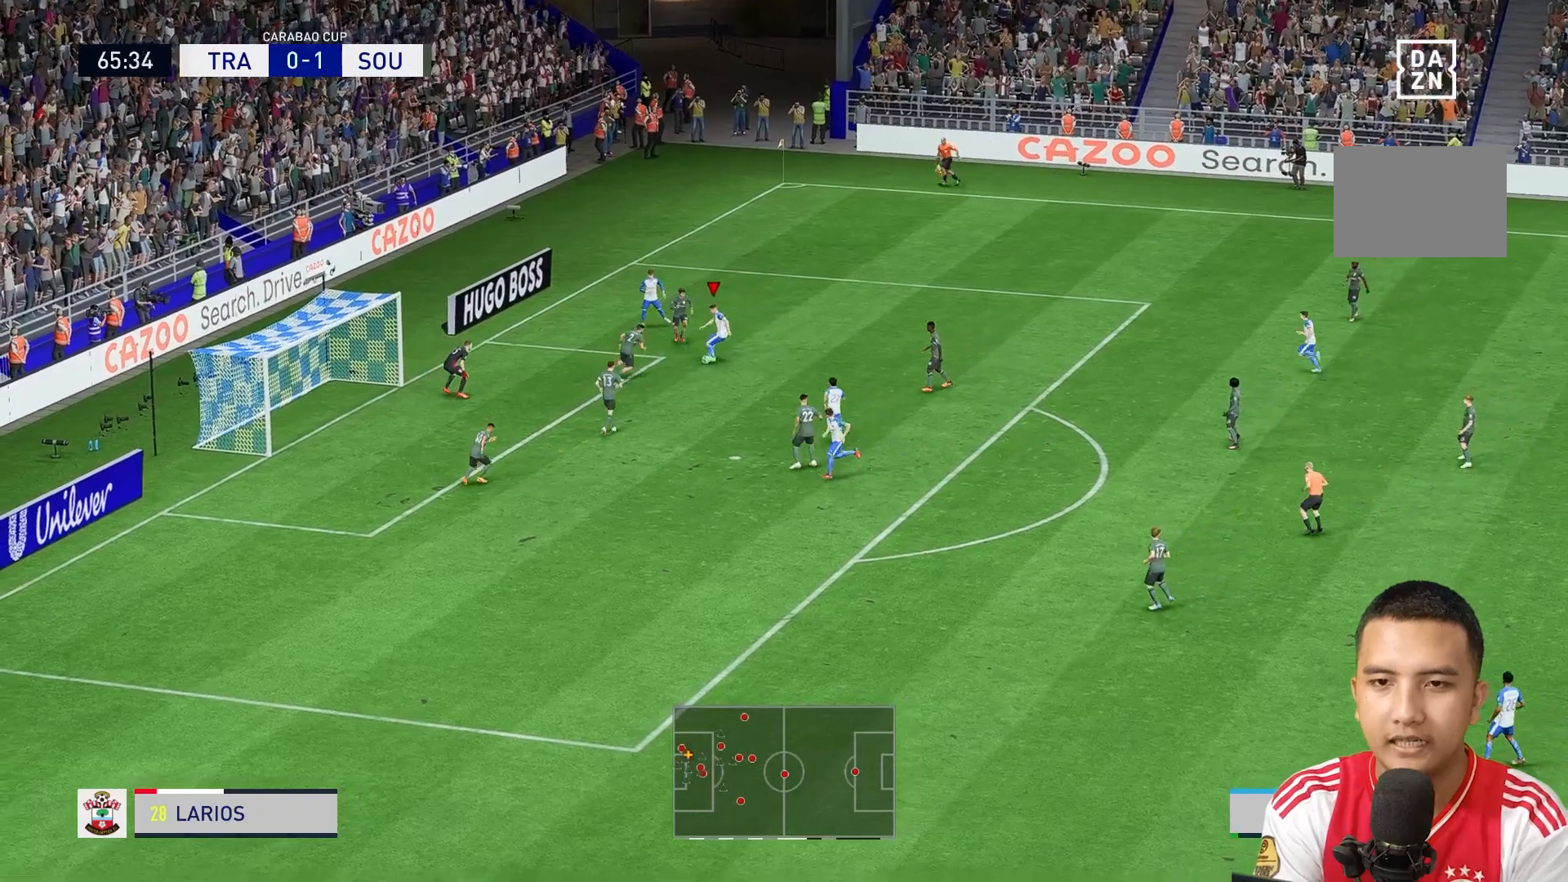
{"buttons": [], "left_stick": "down-left", "right_stick": "center", "events": [[160, "left_stick", "down-left"]]}
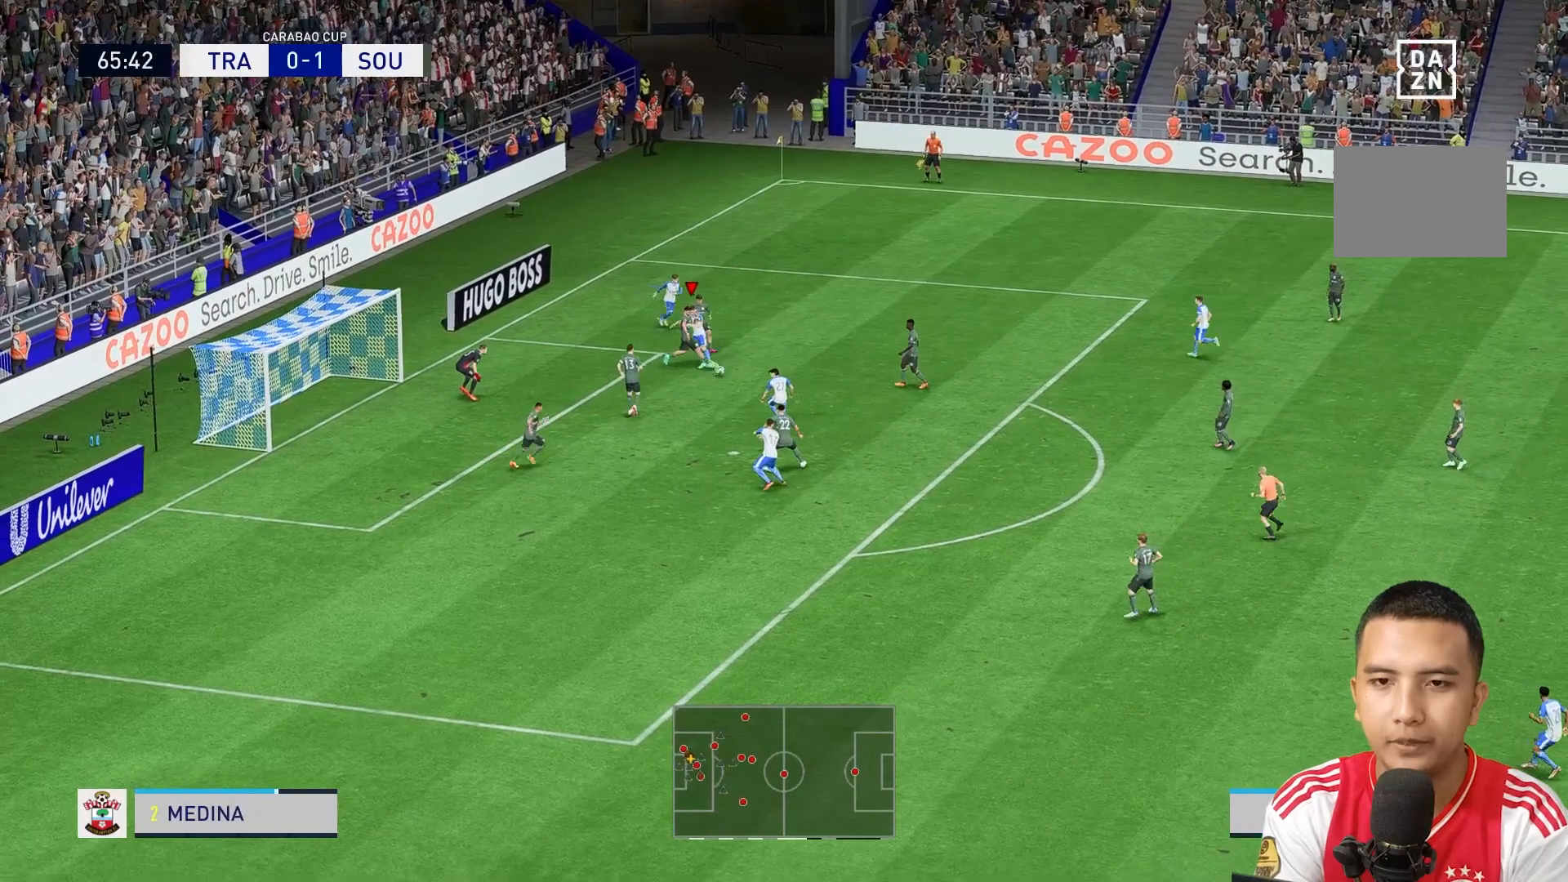
{"buttons": [], "left_stick": "down-left", "right_stick": "center", "events": []}
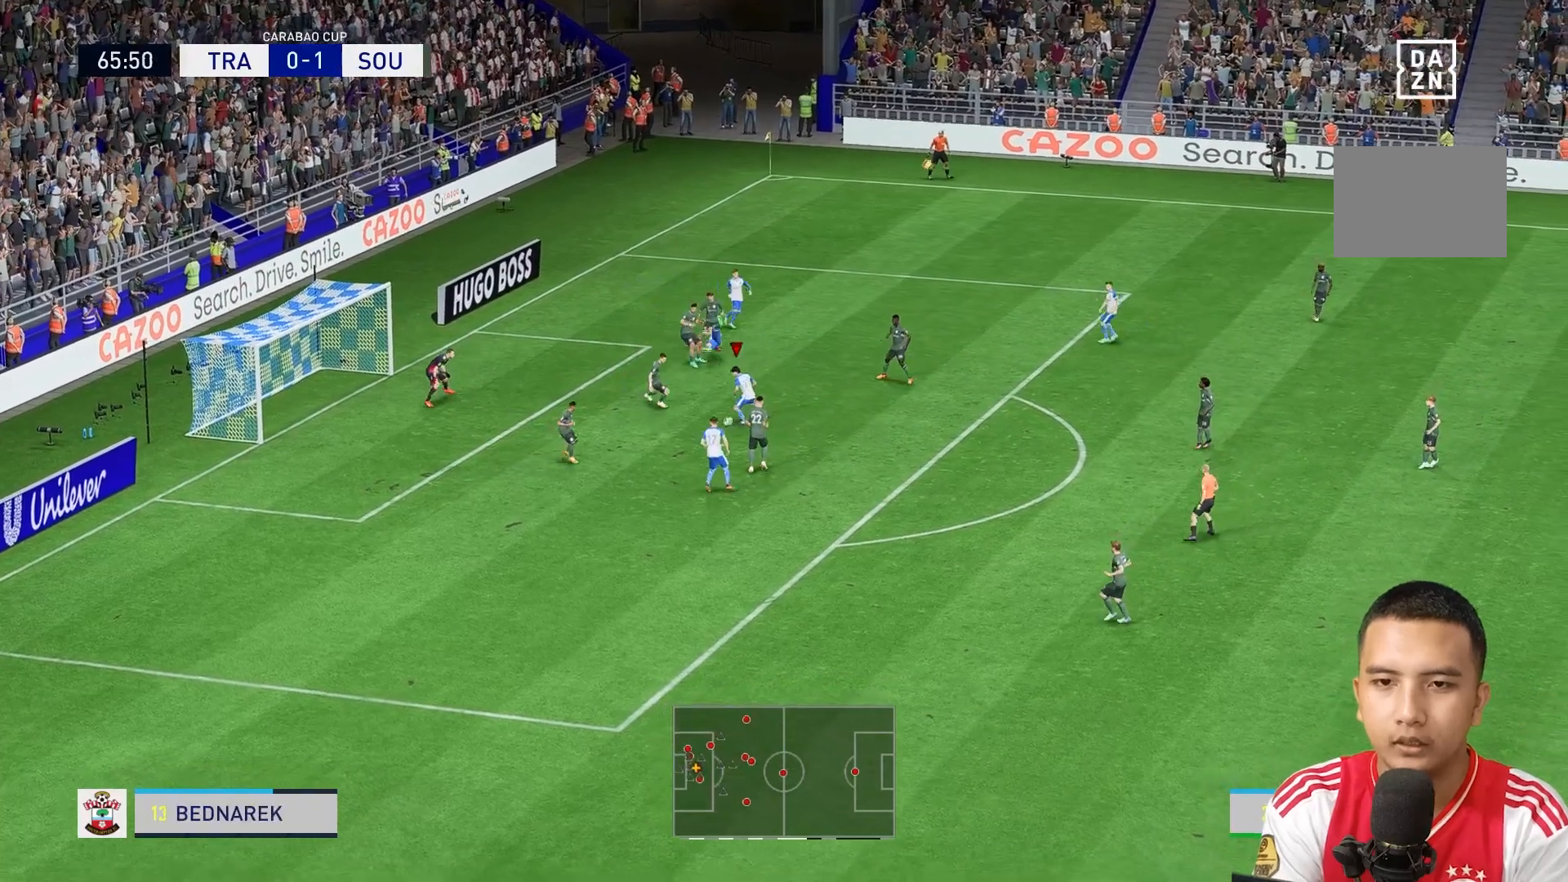
{"buttons": [], "left_stick": "left", "right_stick": "center", "events": [[320, "left_stick", "left"]]}
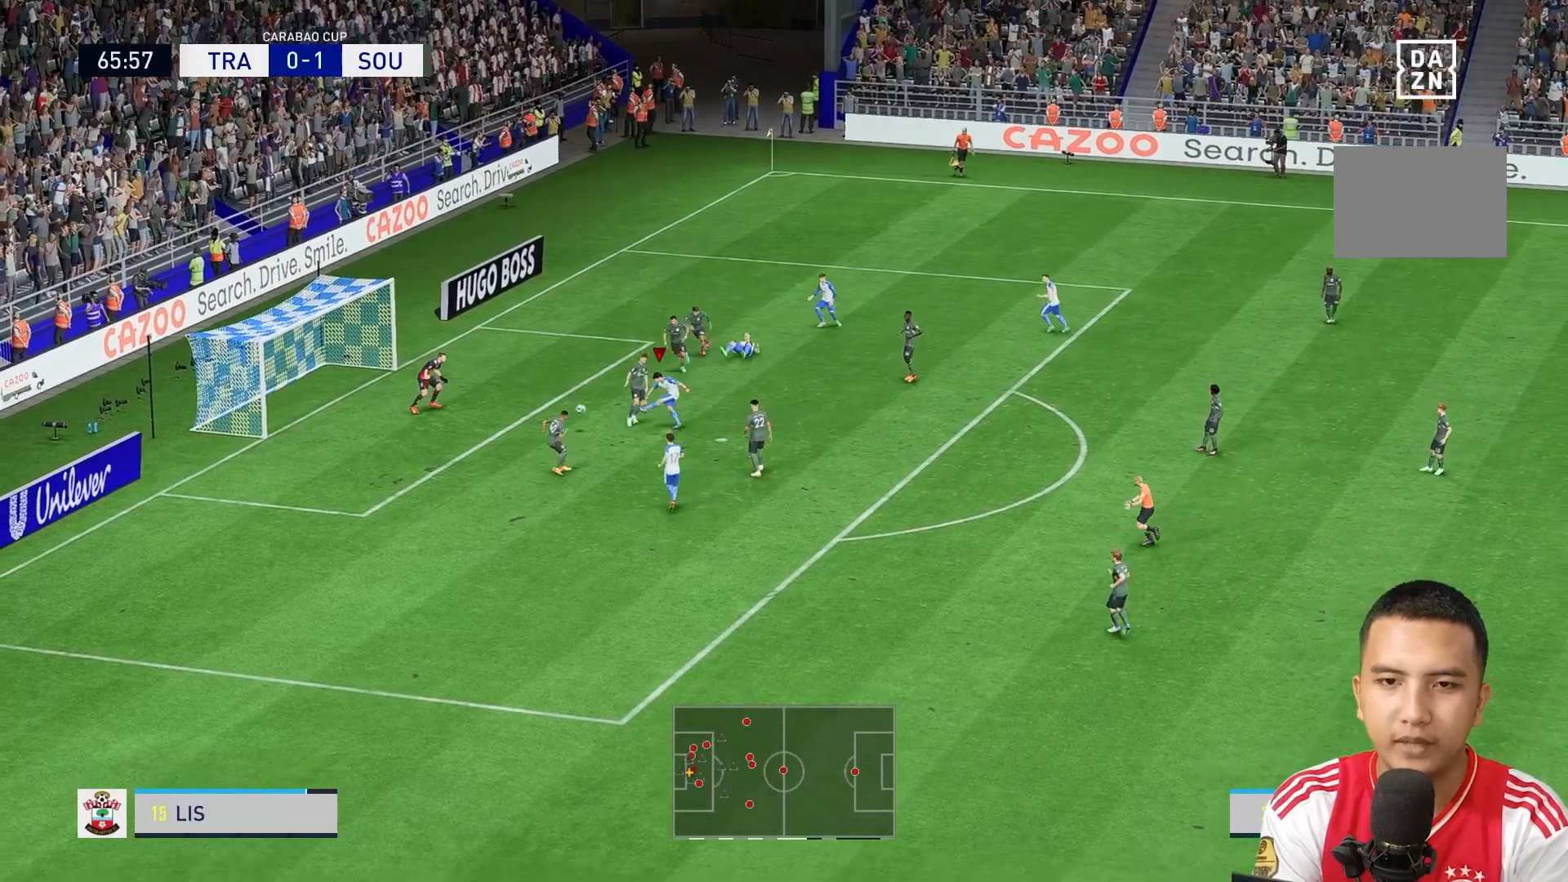
{"buttons": [], "left_stick": "left", "right_stick": "center", "events": []}
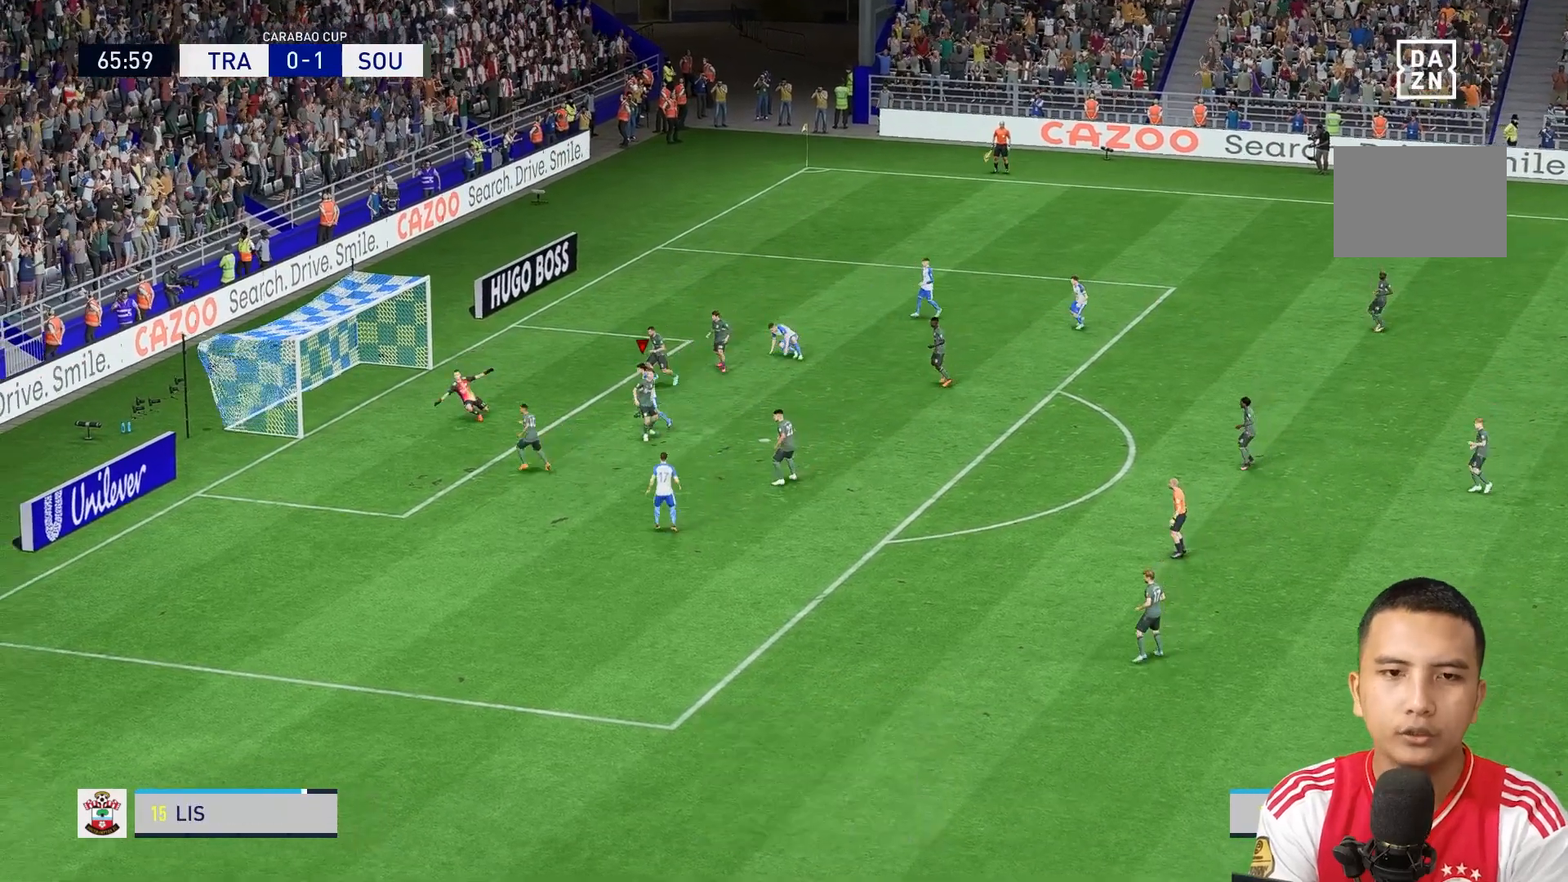
{"buttons": [], "left_stick": "center", "right_stick": "center", "events": [[480, "left_stick", "center"]]}